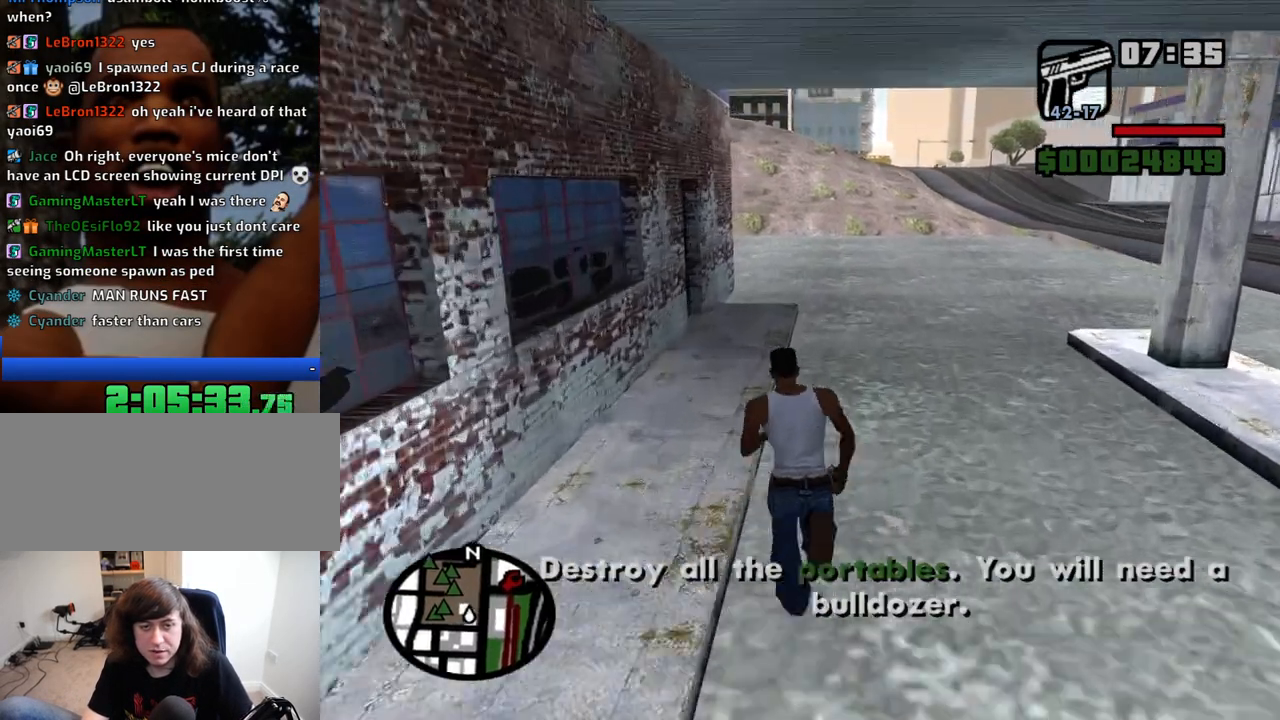
Gameplay with keyboard and mouse; each line is a JSON object with the keys and mouse buttons held at the frame after it. "events" lists presses ("down") and releases ("up") of "1", "2", "3", "4", "5", "6", "8", "a", "alt", "c", "ctrl", "d", "down", "e", "escape", "f", "f1", "f2", "f3", "g", "h", "left", "num2", "q", "r", "right", "s", "shift", "space", "t", "tab", "up", "v", "w", "x", "z", "mouse_left", "mouse_middle", "mouse_right", "mouse_wheel_up" and "mouse_wheel_down" between this image and that frame as [ms after this image, input, new state], when the widget could be followed in between. "mouse_left", "mouse_middle", "mouse_right", "mouse_wheel_up", "mouse_wheel_down" = the "left", "middle", "right", "wheel_up", "wheel_down" buttons of the "mouse" list. No other keys are recorded. Mouse movement is not recorded.
{"keys": ["space", "w"], "mouse": [], "events": [[16, "space", "up"], [116, "space", "down"], [216, "space", "up"], [300, "space", "down"], [350, "space", "up"], [483, "space", "down"]]}
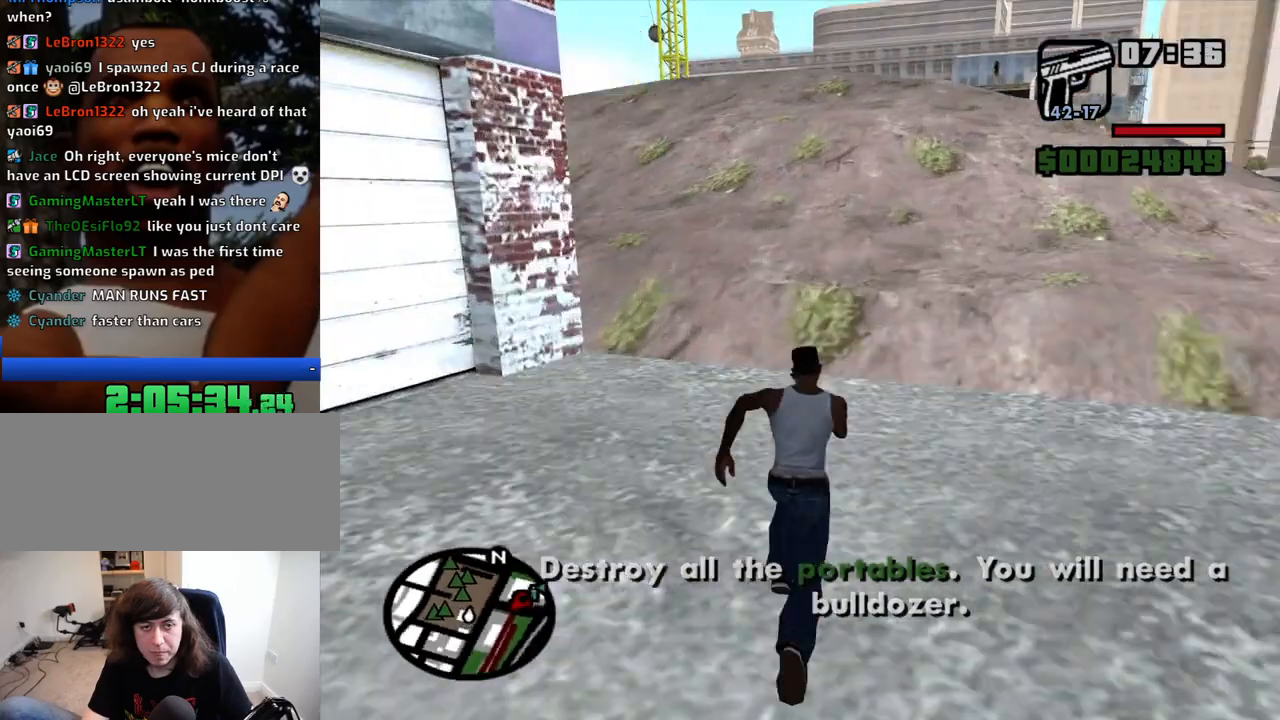
{"keys": ["w"], "mouse": [], "events": [[33, "space", "up"], [133, "space", "down"], [216, "space", "up"], [366, "space", "down"], [416, "space", "up"]]}
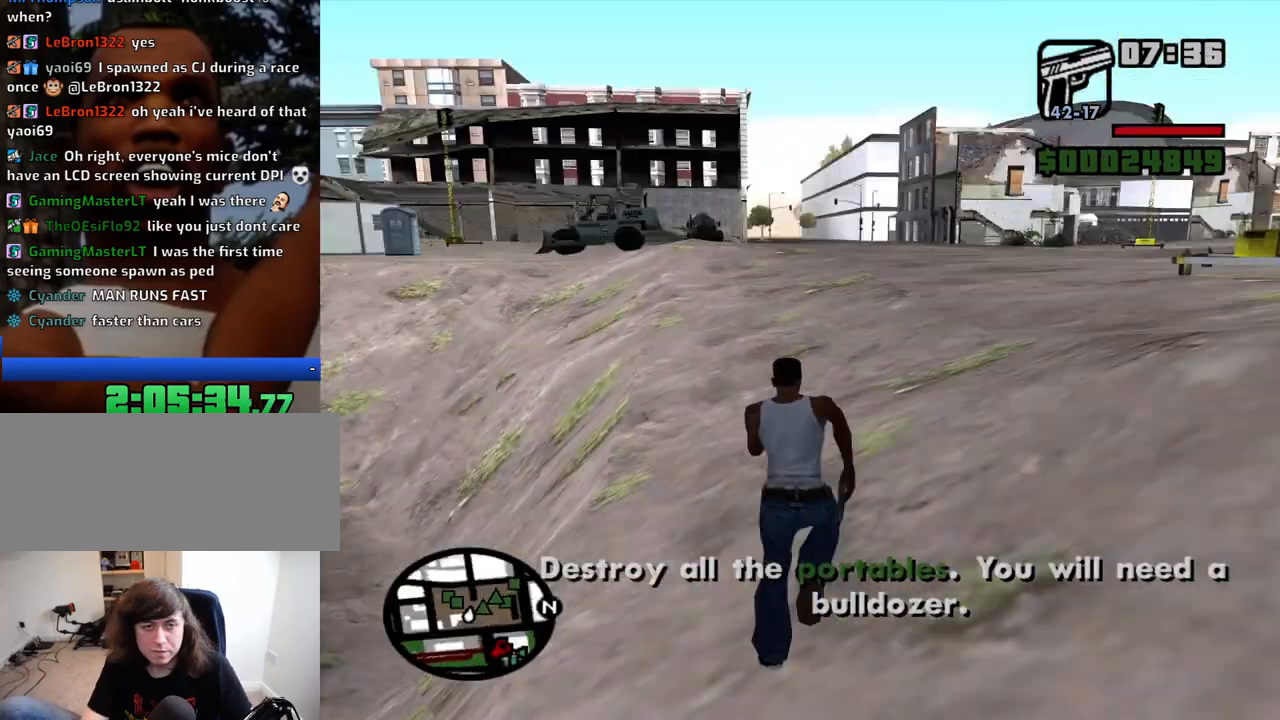
{"keys": ["space", "w"], "mouse": [], "events": [[50, "space", "down"], [150, "space", "up"], [250, "space", "down"], [333, "space", "up"], [433, "space", "down"]]}
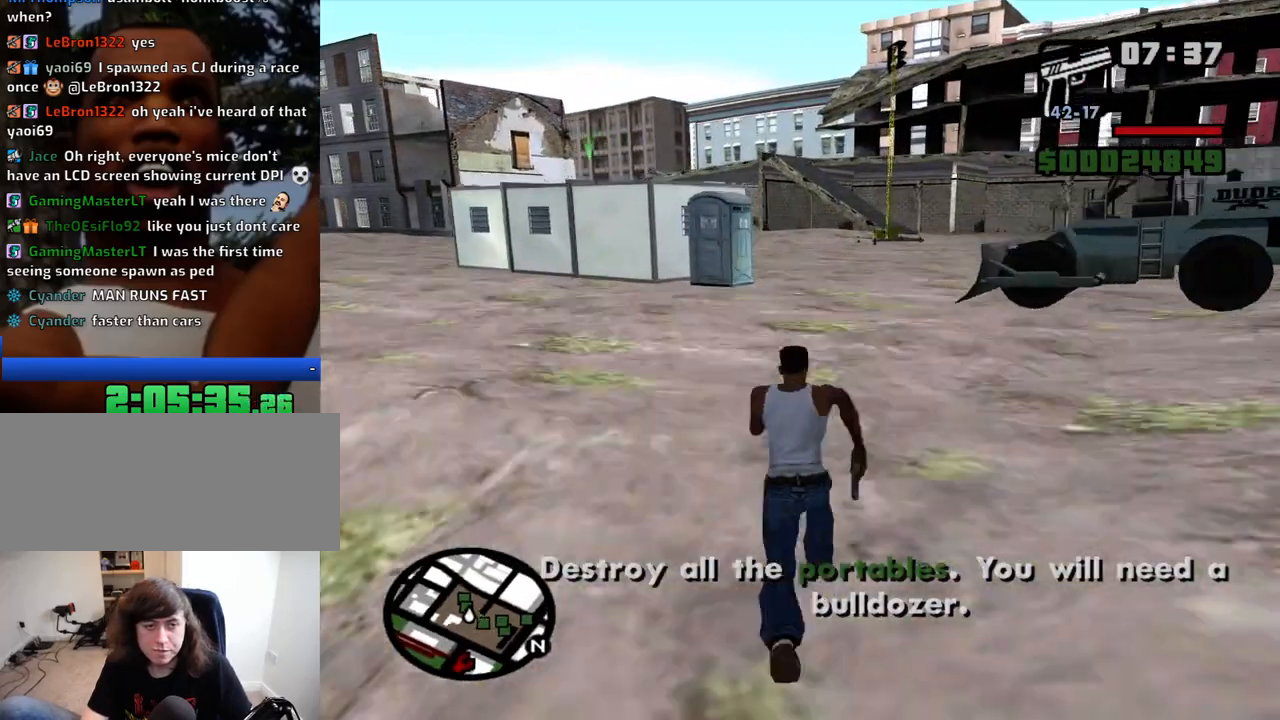
{"keys": ["d", "w"], "mouse": [], "events": [[16, "space", "up"], [300, "d", "down"]]}
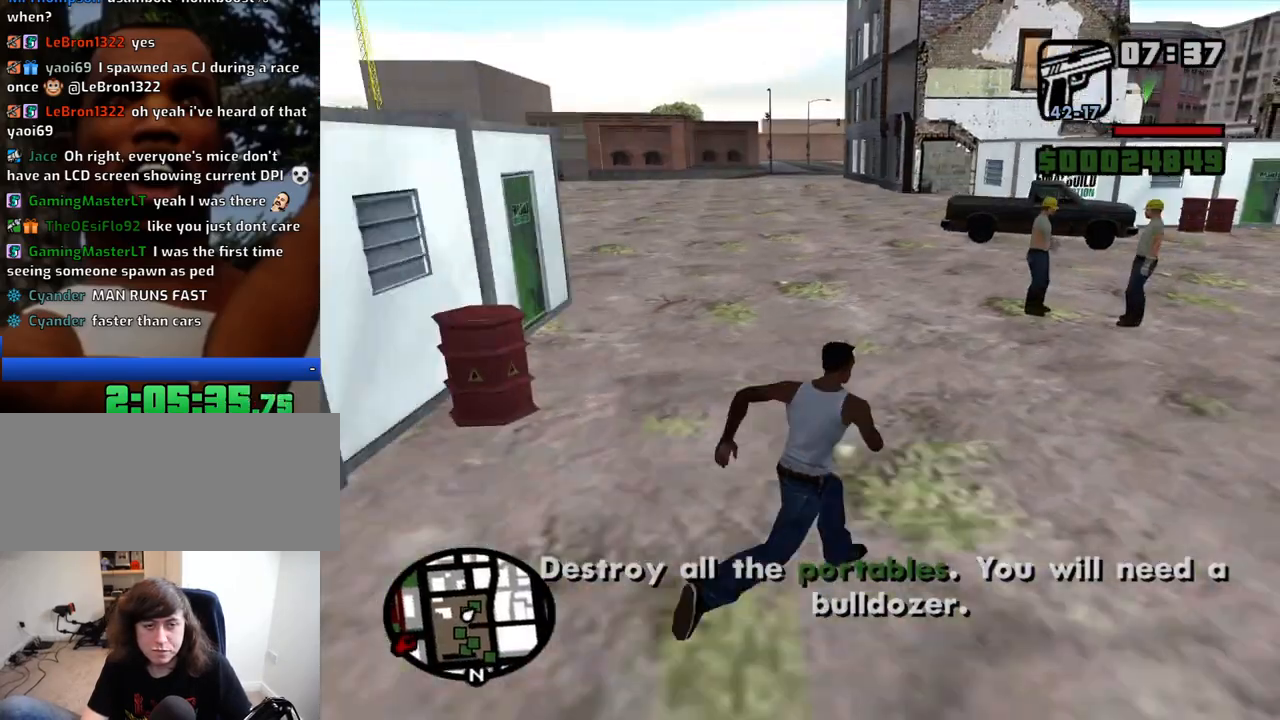
{"keys": ["a"], "mouse": ["wheel_down"], "events": [[183, "mouse_wheel_up", "down"], [216, "mouse_wheel_up", "up"], [266, "a", "down"], [266, "d", "up"], [366, "w", "up"], [500, "mouse_wheel_down", "down"]]}
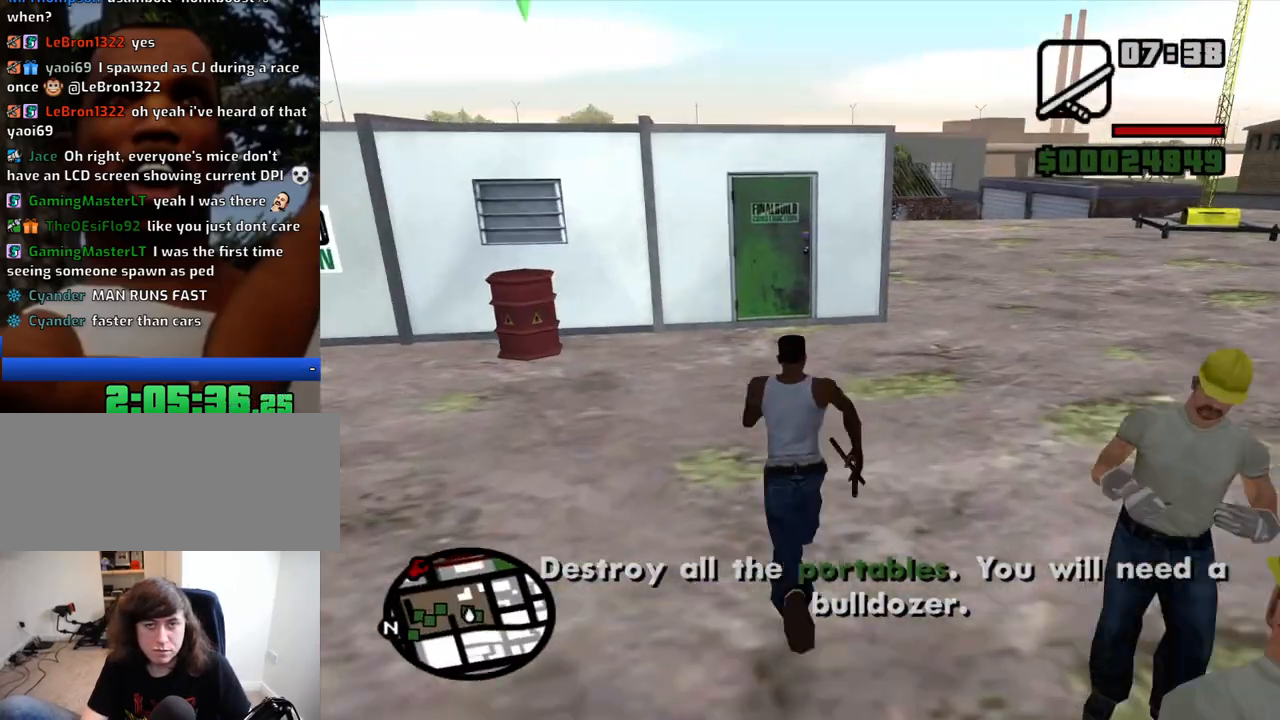
{"keys": [], "mouse": [], "events": [[50, "mouse_wheel_down", "up"], [200, "w", "down"], [283, "a", "up"], [333, "mouse_wheel_down", "down"], [333, "w", "up"], [383, "mouse_wheel_down", "up"]]}
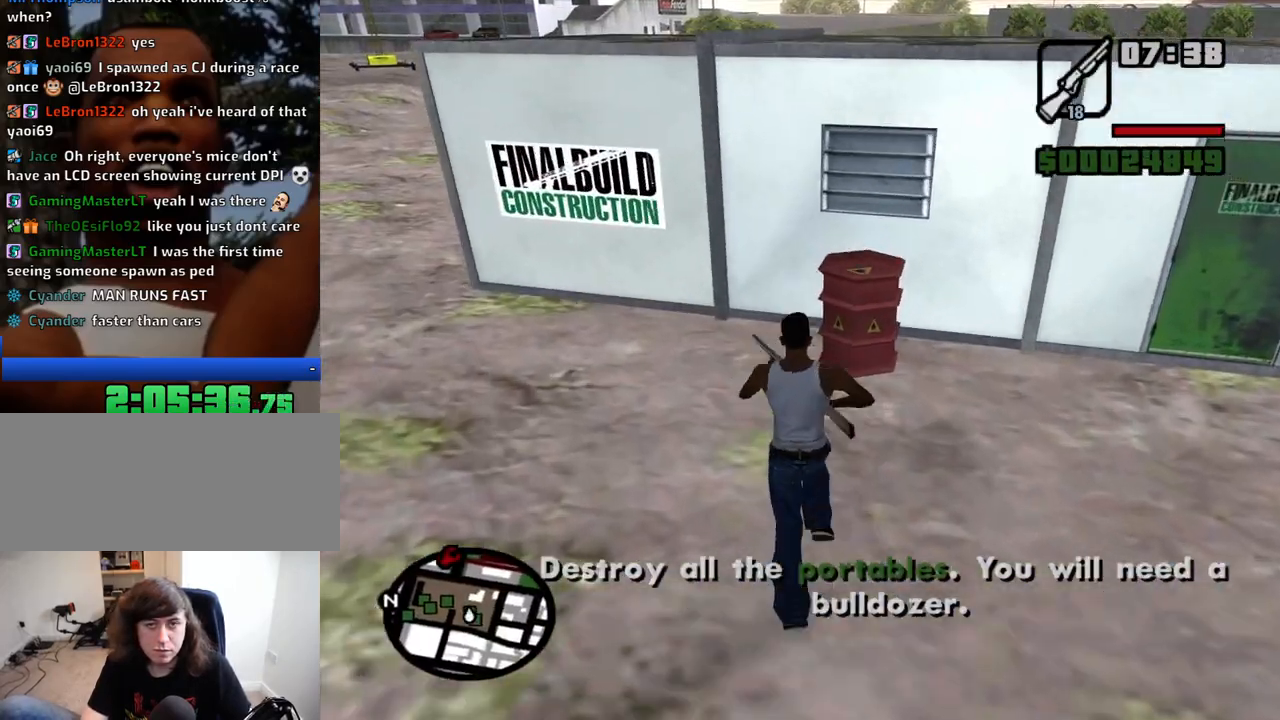
{"keys": [], "mouse": [], "events": [[216, "mouse_wheel_down", "down"], [250, "mouse_wheel_down", "up"], [350, "mouse_wheel_down", "down"], [450, "mouse_wheel_down", "up"]]}
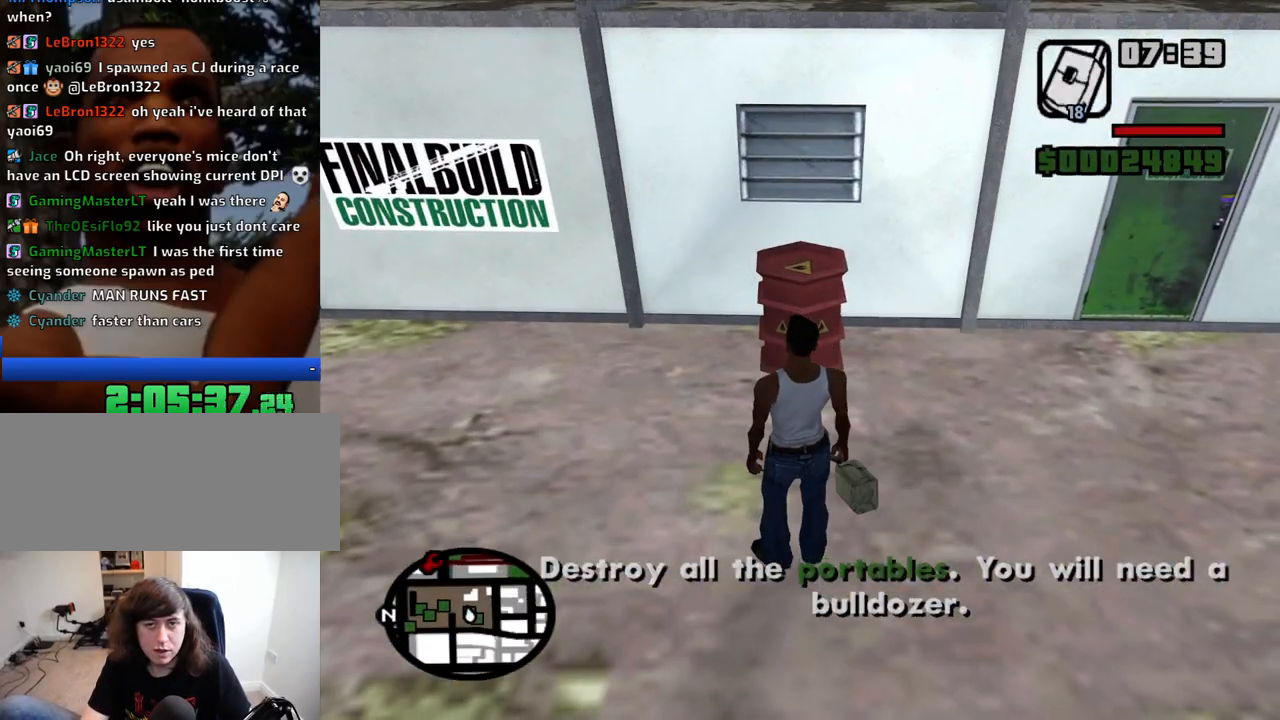
{"keys": [], "mouse": ["right"], "events": [[183, "mouse_wheel_up", "down"], [183, "w", "down"], [233, "mouse_wheel_up", "up"], [233, "w", "up"], [366, "mouse_right", "down"]]}
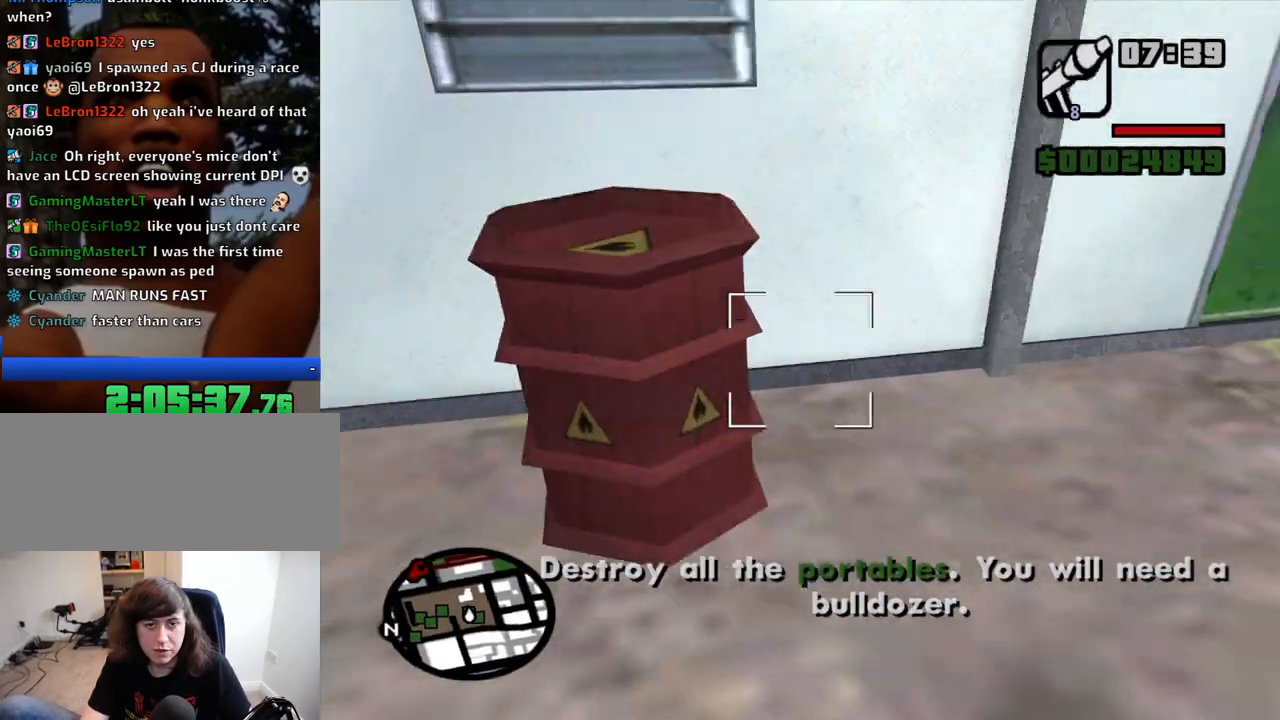
{"keys": [], "mouse": ["right"], "events": [[50, "mouse_left", "down"], [150, "mouse_left", "up"], [250, "mouse_left", "down"], [333, "mouse_left", "up"], [383, "mouse_left", "down"], [483, "mouse_left", "up"]]}
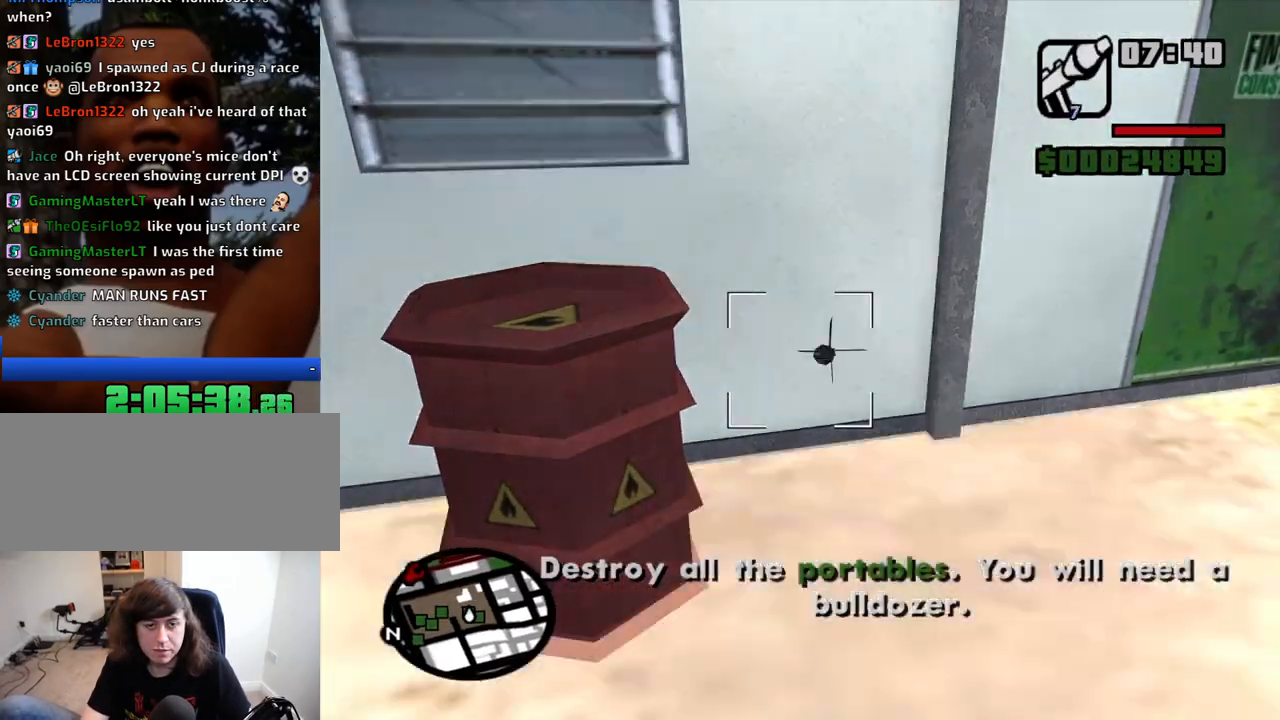
{"keys": ["d", "w"], "mouse": [], "events": [[16, "mouse_left", "down"], [166, "mouse_left", "up"], [216, "mouse_right", "up"], [300, "w", "down"], [400, "d", "down"]]}
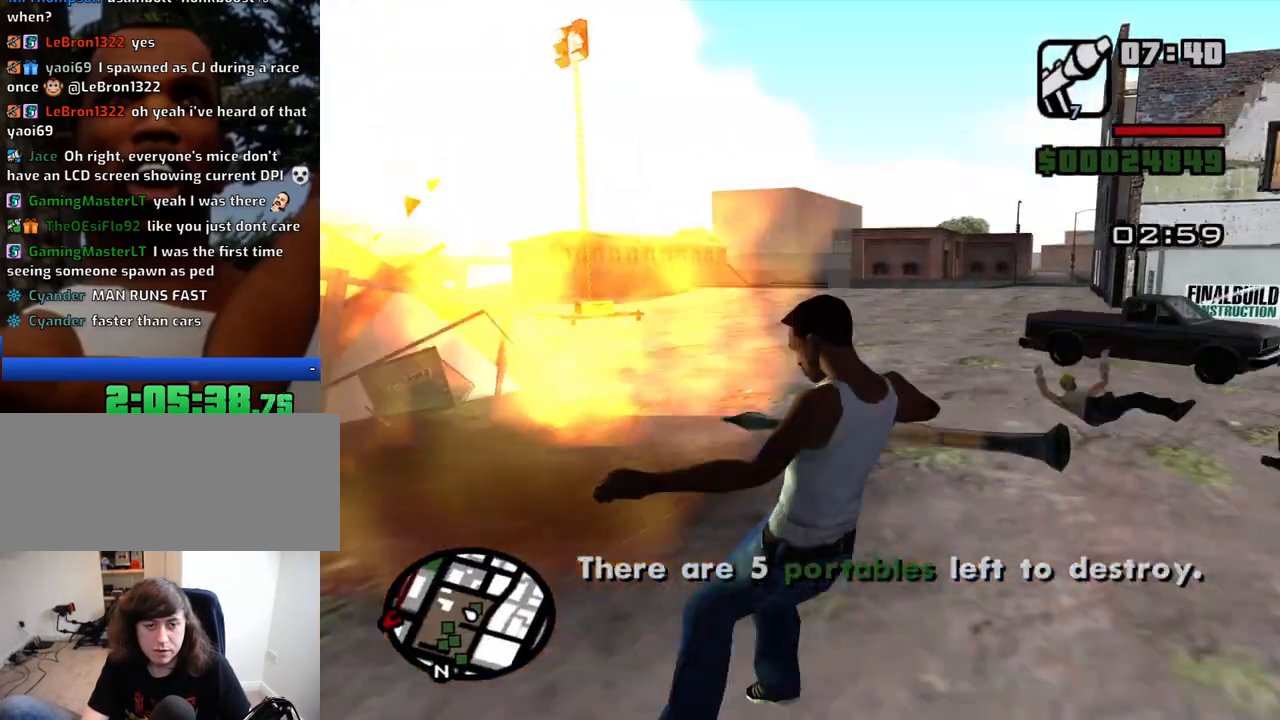
{"keys": ["d", "w"], "mouse": [], "events": []}
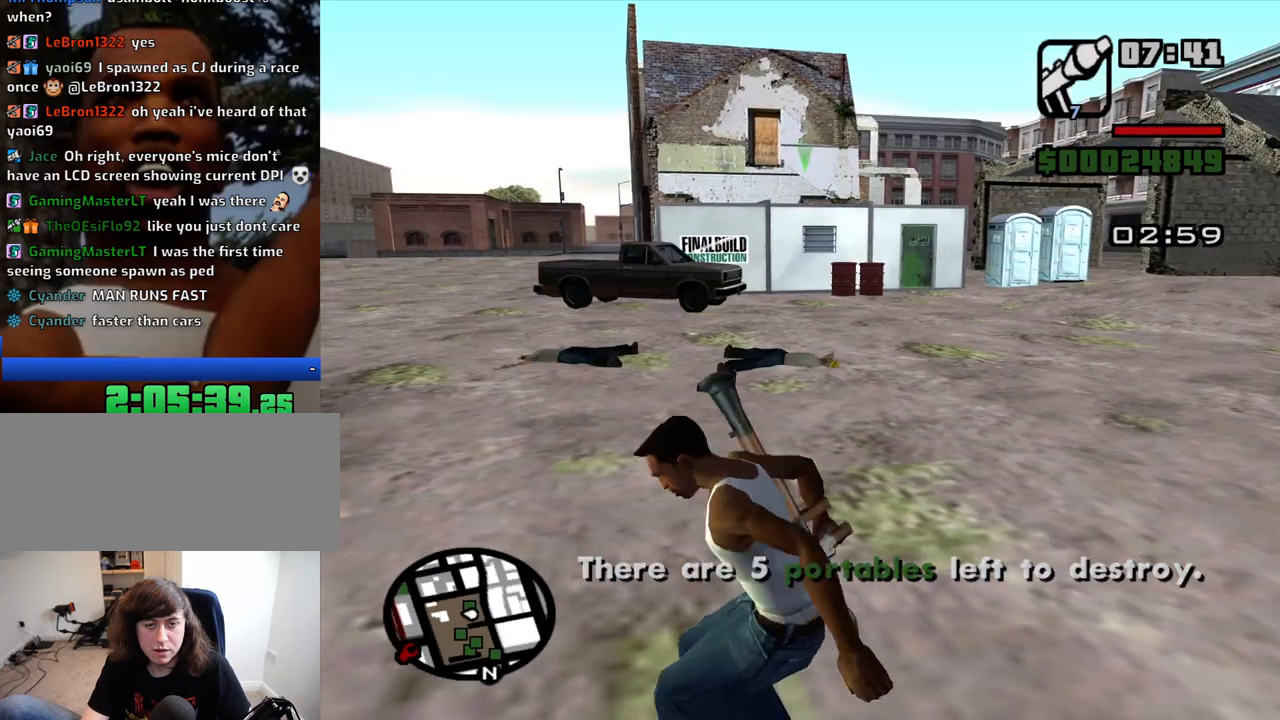
{"keys": ["w"], "mouse": ["right"], "events": [[150, "d", "up"], [333, "mouse_right", "down"]]}
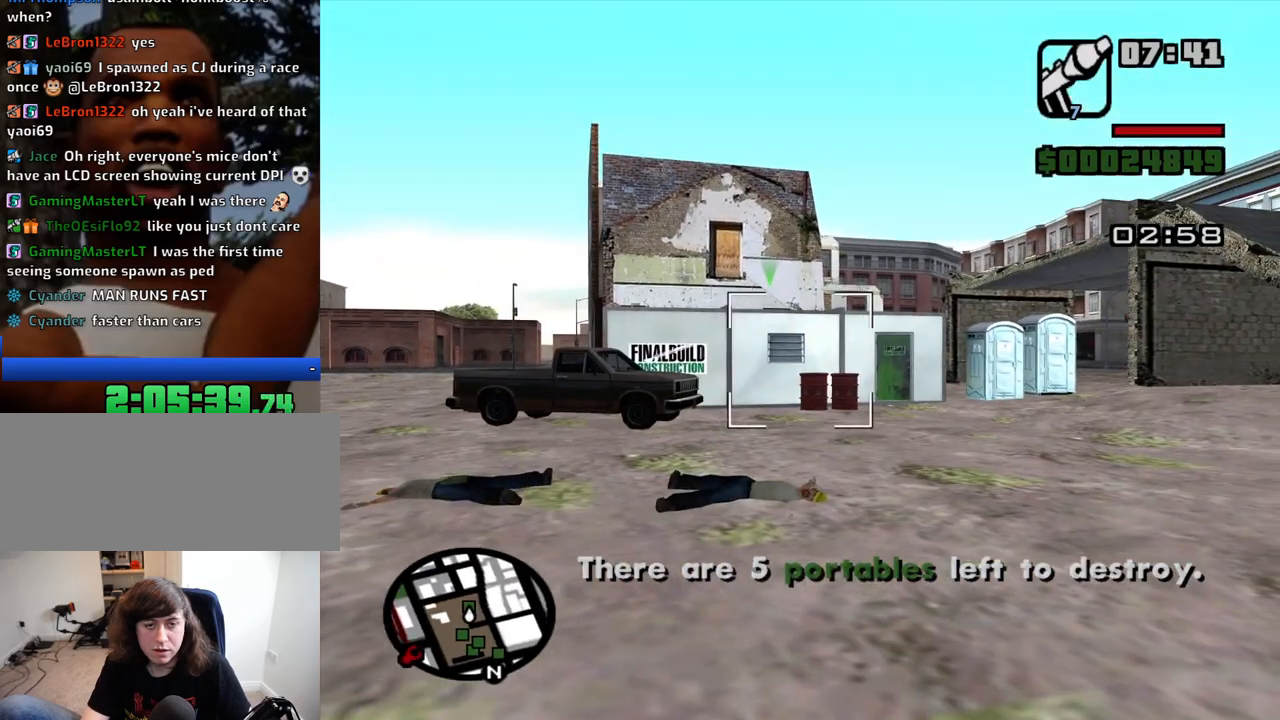
{"keys": ["w"], "mouse": ["right"], "events": [[116, "mouse_right", "up"], [216, "mouse_wheel_up", "down"], [250, "mouse_wheel_up", "up"], [483, "mouse_right", "down"]]}
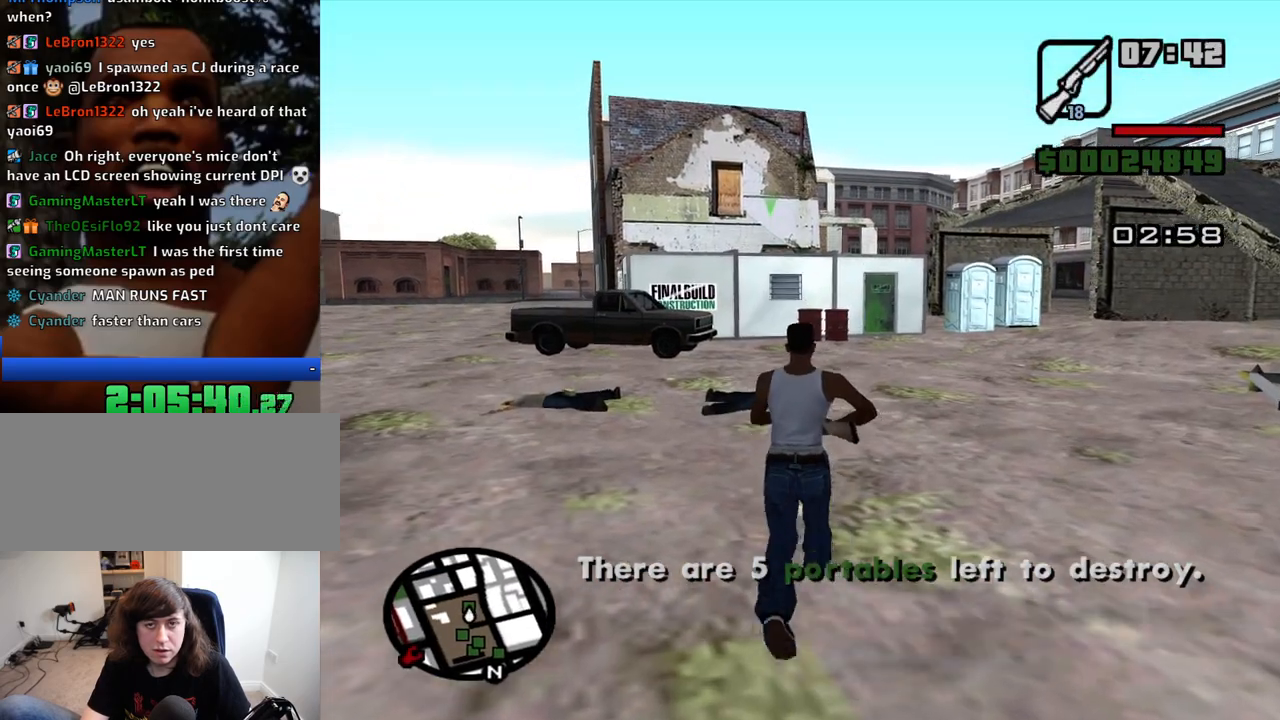
{"keys": [], "mouse": ["left", "right"], "events": [[266, "mouse_left", "down"], [366, "w", "up"]]}
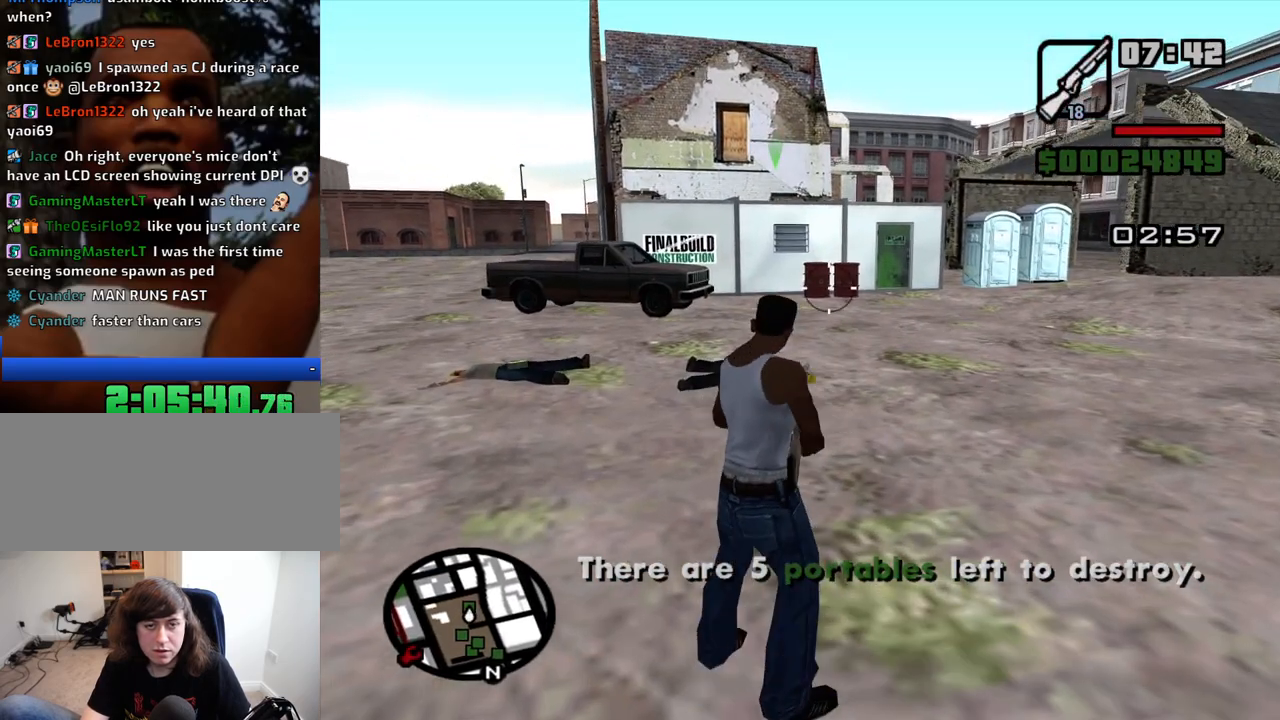
{"keys": ["w"], "mouse": [], "events": [[150, "mouse_left", "up"], [150, "mouse_right", "up"], [200, "w", "down"], [433, "mouse_wheel_up", "down"], [483, "mouse_wheel_up", "up"]]}
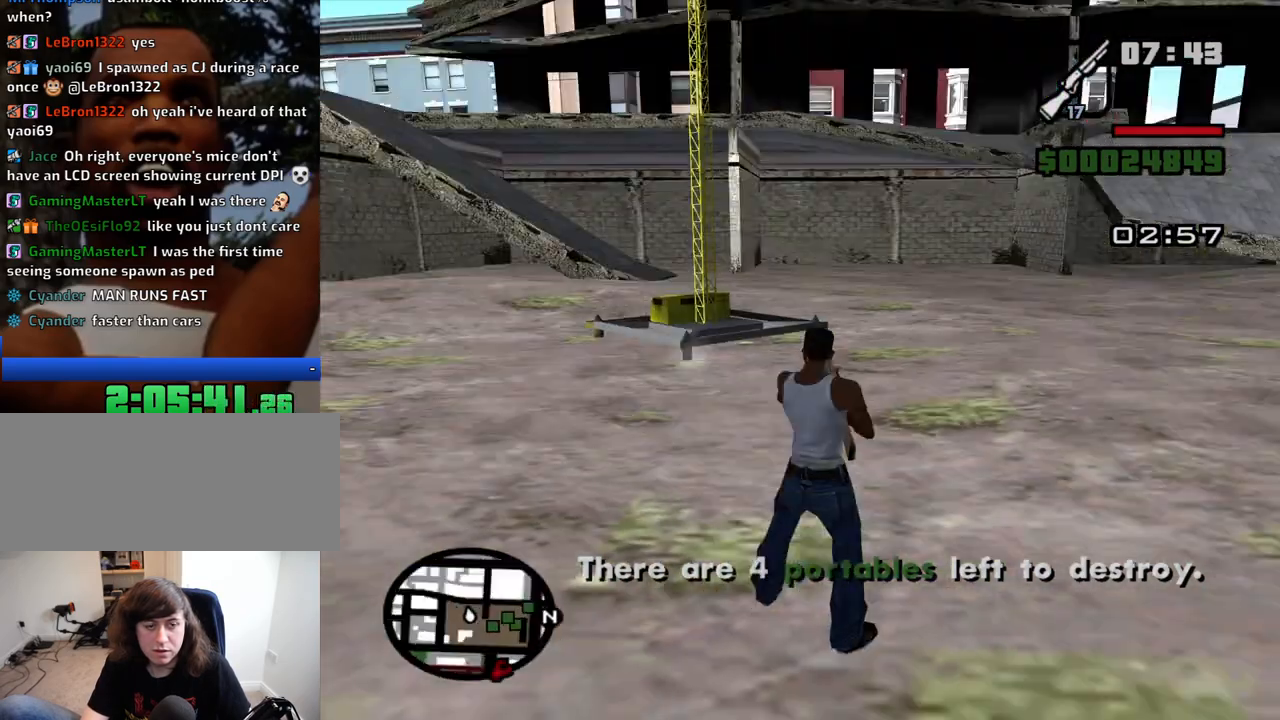
{"keys": ["space", "w"], "mouse": [], "events": [[483, "space", "down"]]}
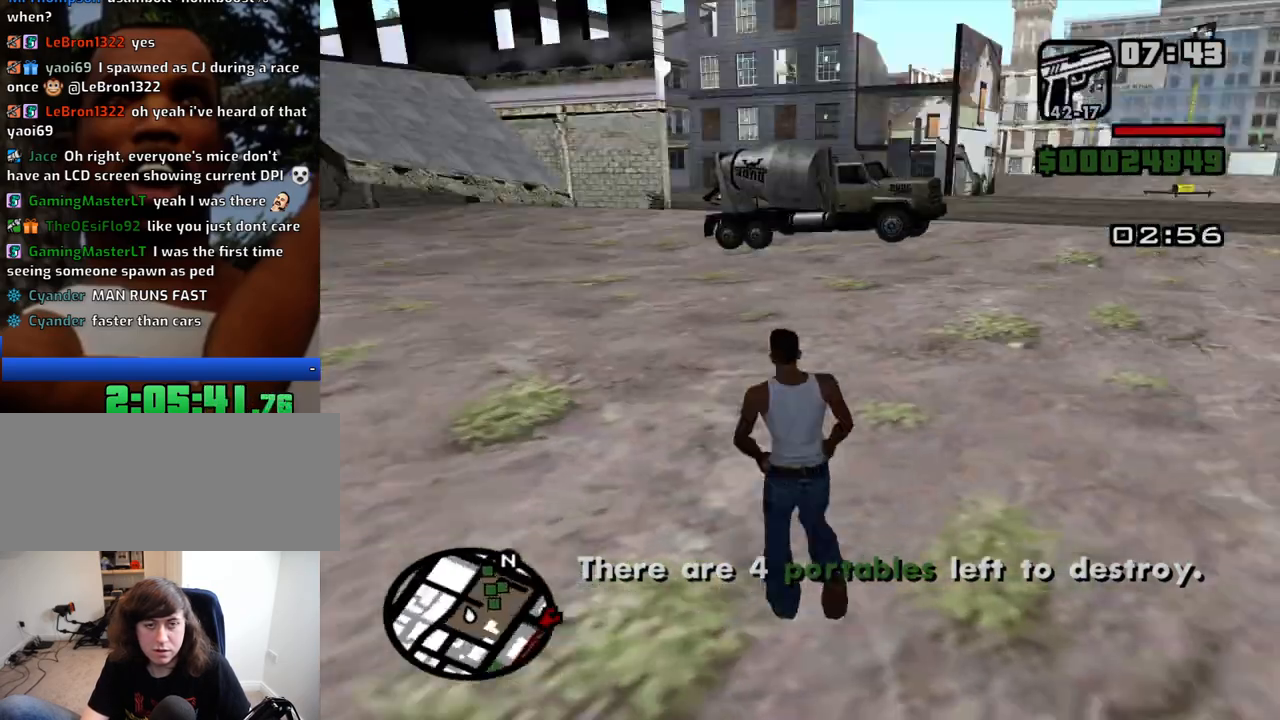
{"keys": ["w"], "mouse": [], "events": [[83, "space", "up"], [183, "space", "down"], [266, "mouse_wheel_up", "down"], [316, "mouse_wheel_up", "up"], [316, "space", "up"], [466, "space", "down"], [500, "space", "up"]]}
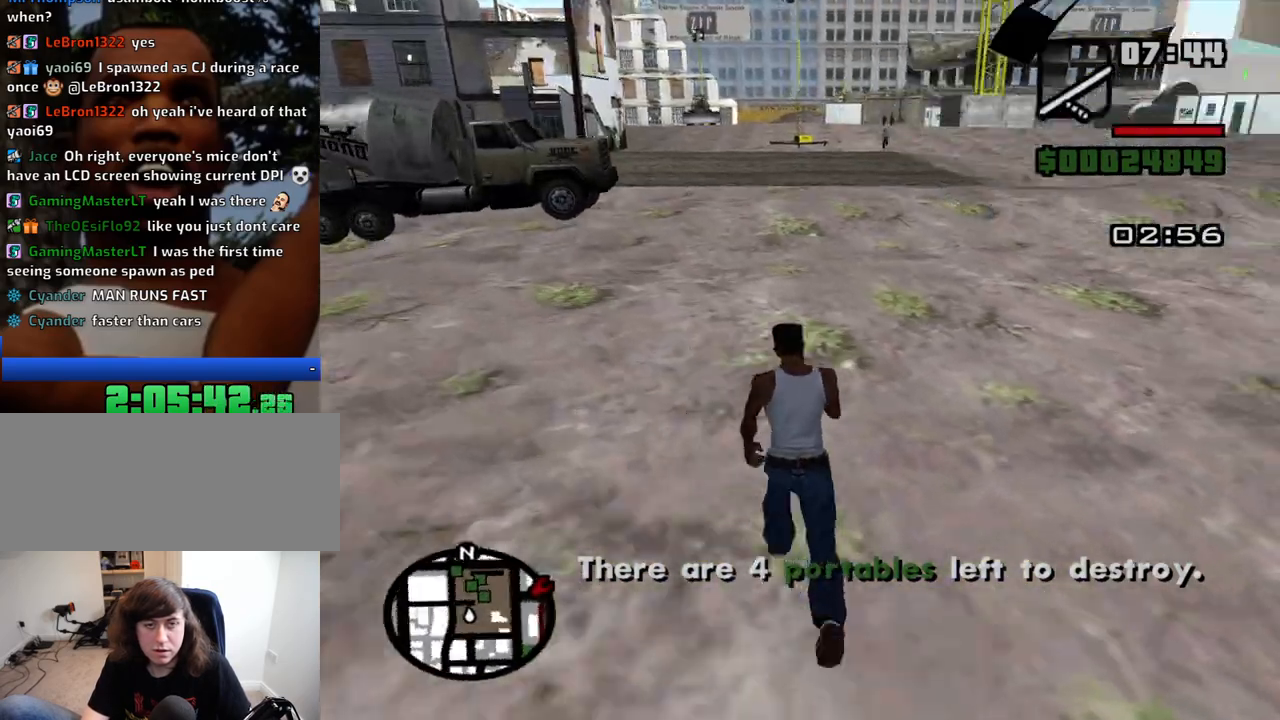
{"keys": ["w"], "mouse": [], "events": [[150, "space", "down"], [200, "space", "up"], [283, "space", "down"], [383, "space", "up"], [433, "mouse_wheel_down", "down"], [483, "mouse_wheel_down", "up"]]}
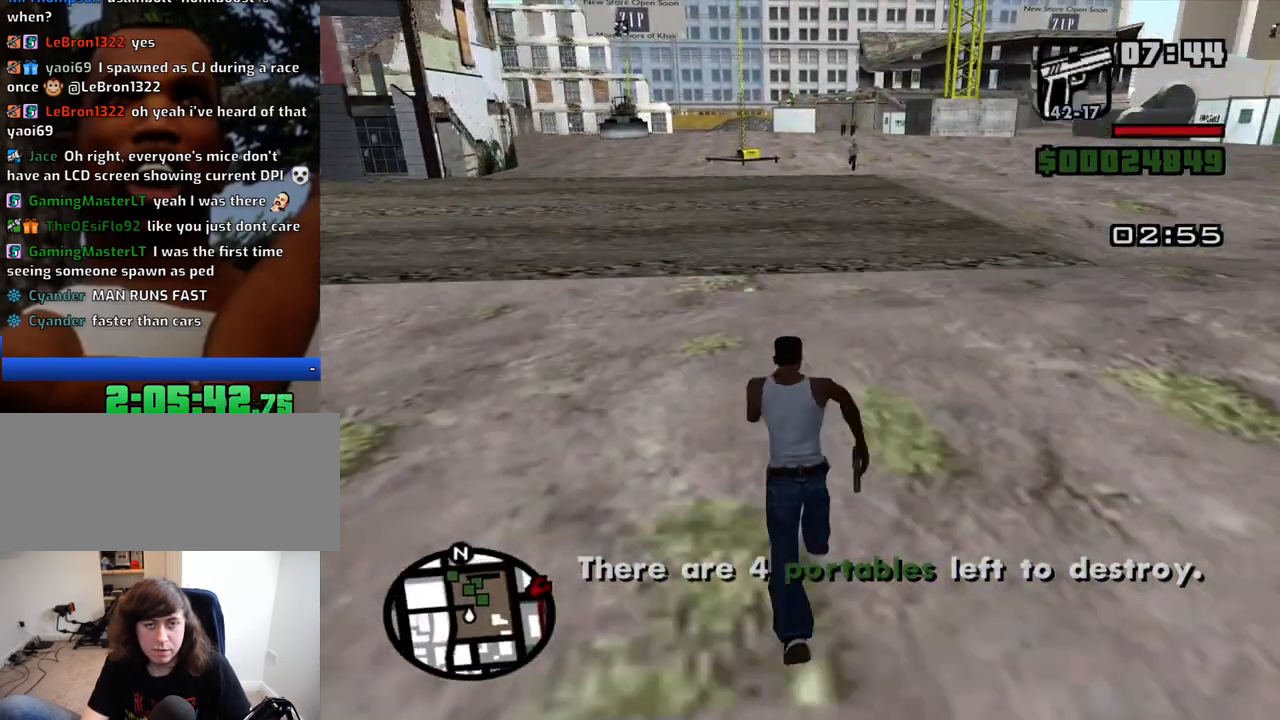
{"keys": ["w"], "mouse": [], "events": [[16, "space", "down"], [66, "space", "up"], [216, "space", "down"], [250, "space", "up"], [400, "space", "down"], [450, "space", "up"]]}
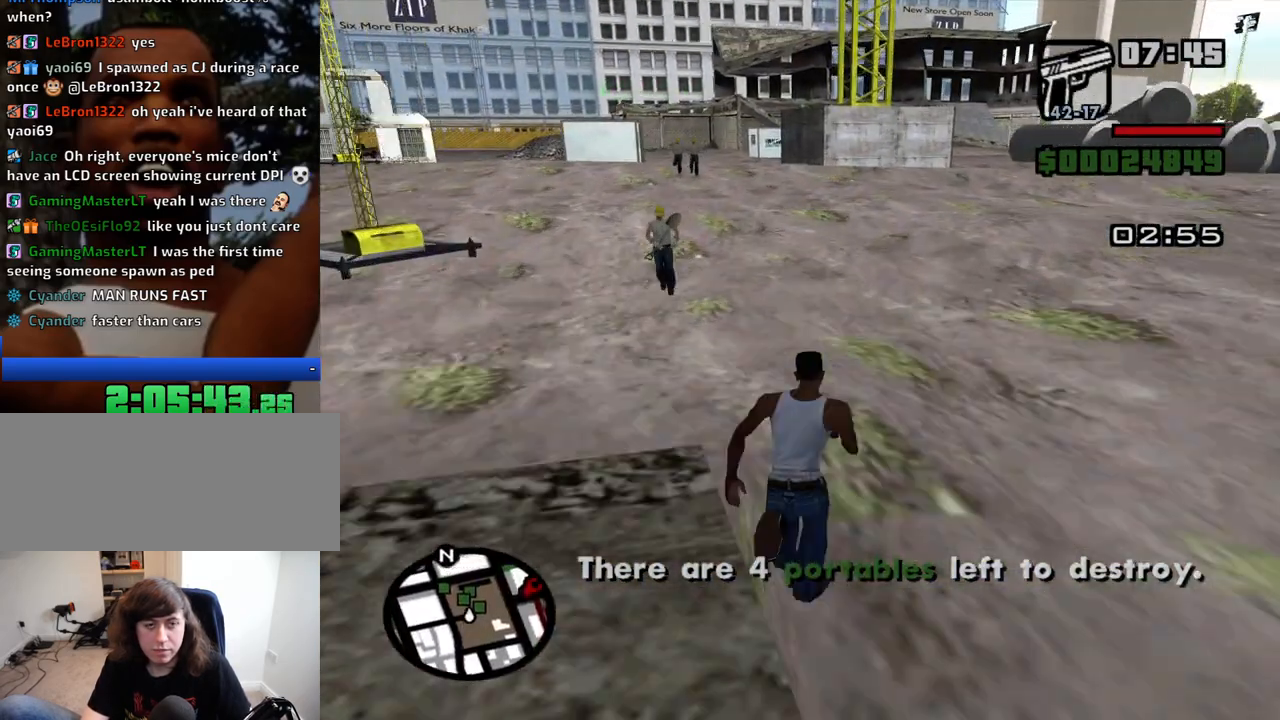
{"keys": ["a", "w"], "mouse": [], "events": [[83, "space", "down"], [133, "space", "up"], [366, "a", "down"]]}
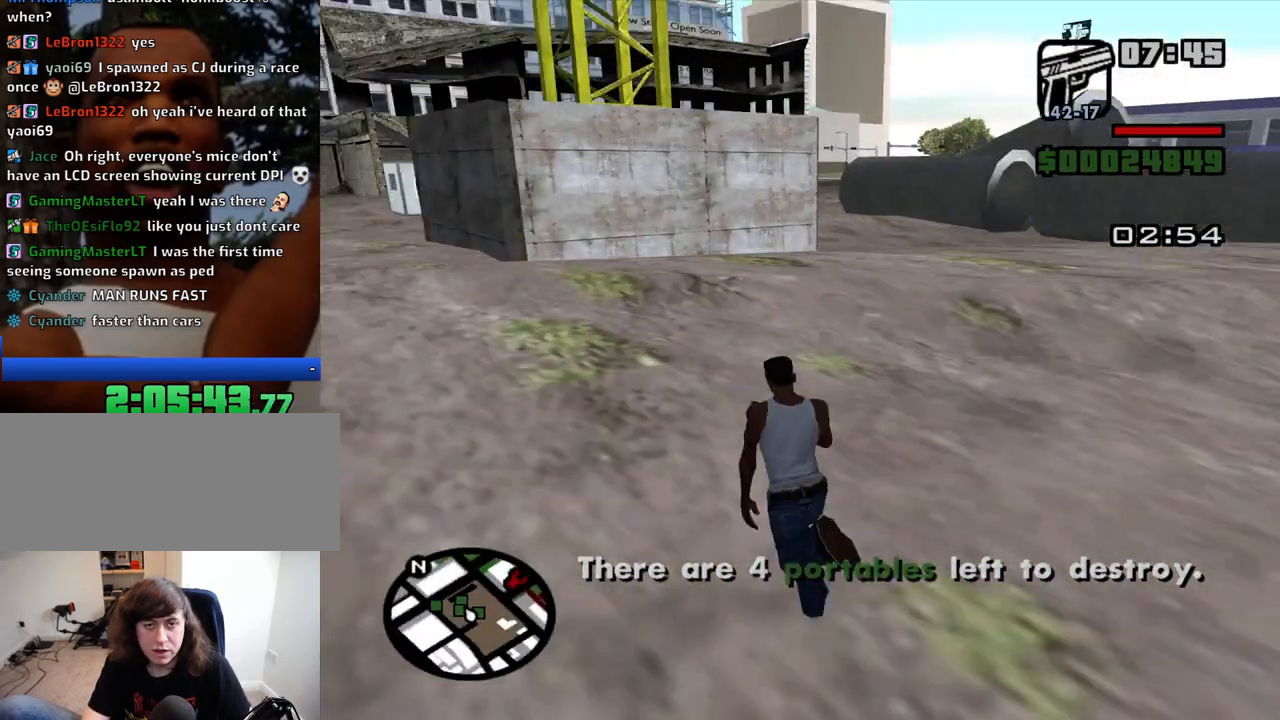
{"keys": ["a", "w"], "mouse": [], "events": [[100, "a", "up"], [483, "a", "down"]]}
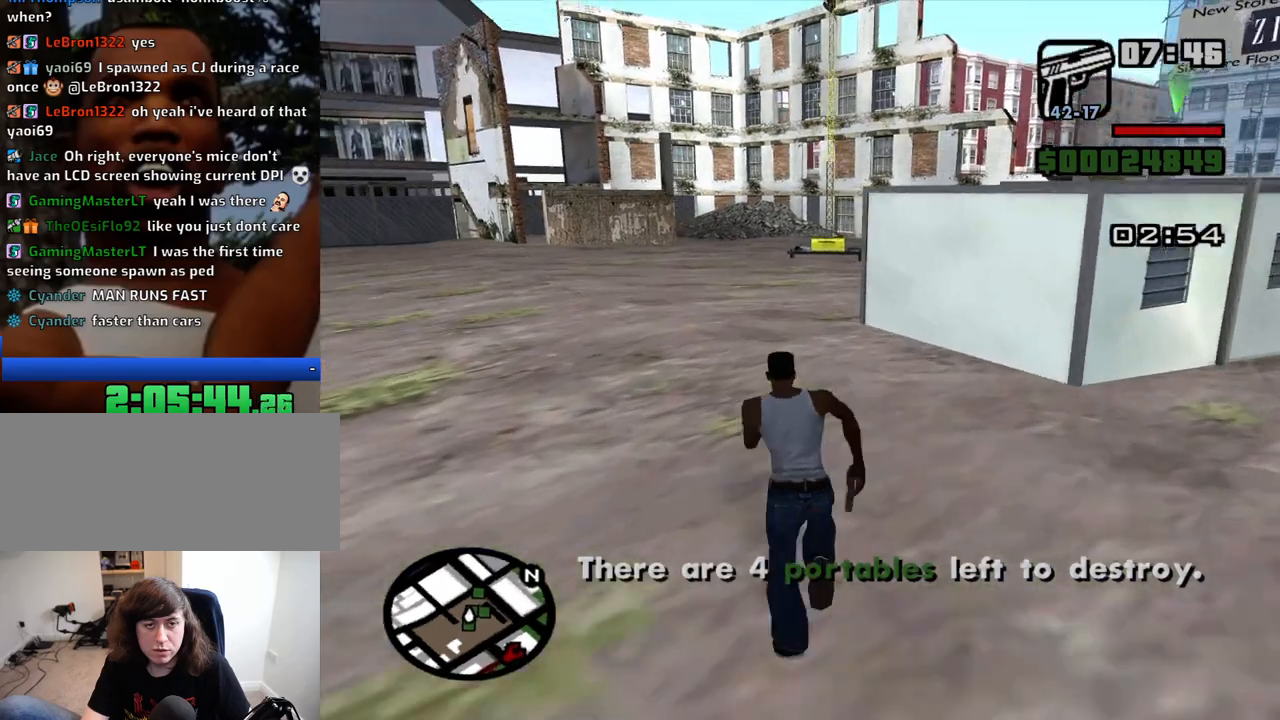
{"keys": ["a", "w"], "mouse": [], "events": []}
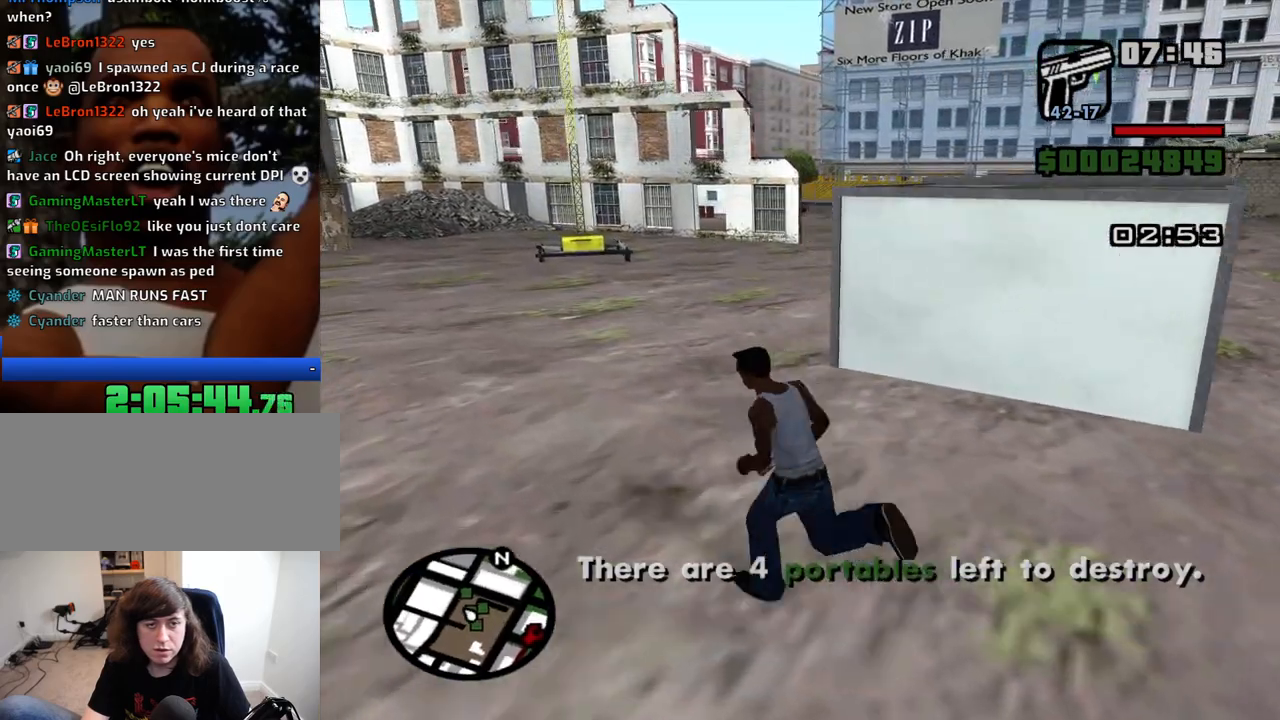
{"keys": ["d", "w"], "mouse": ["right"], "events": [[83, "mouse_right", "down"], [133, "a", "up"], [233, "d", "down"]]}
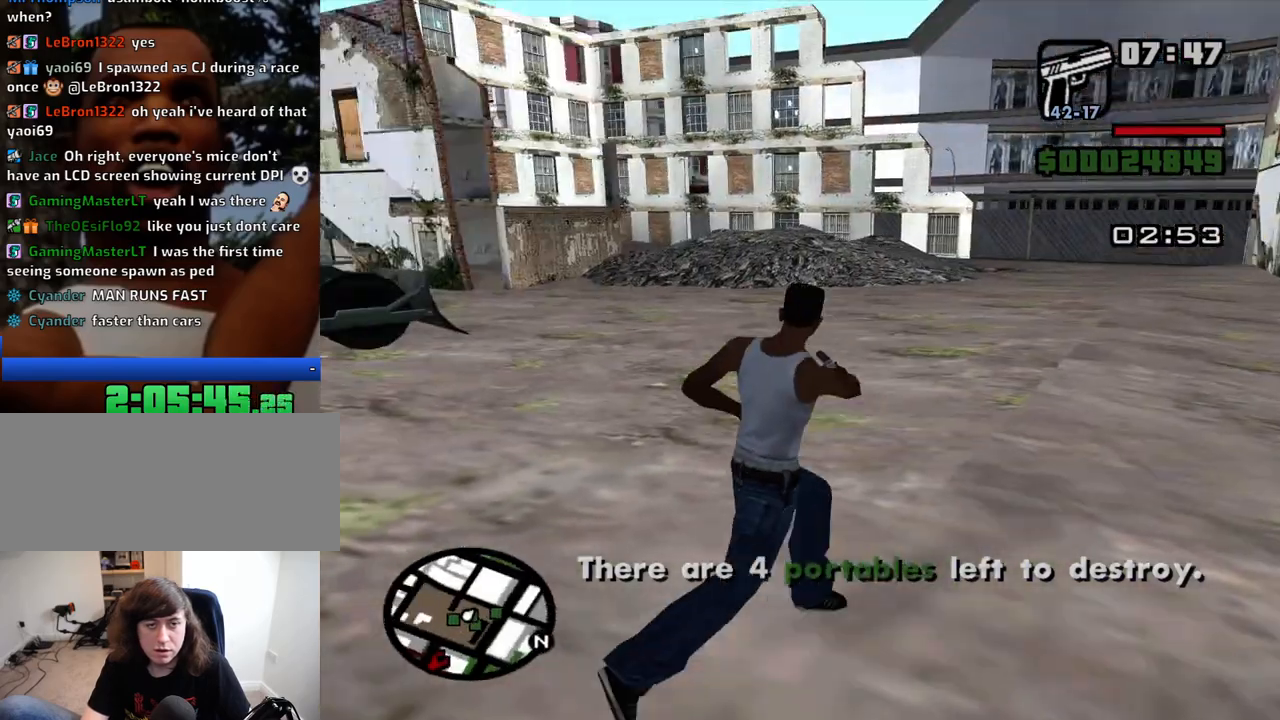
{"keys": ["w"], "mouse": ["right"], "events": [[250, "w", "up"], [333, "w", "down"], [383, "d", "up"]]}
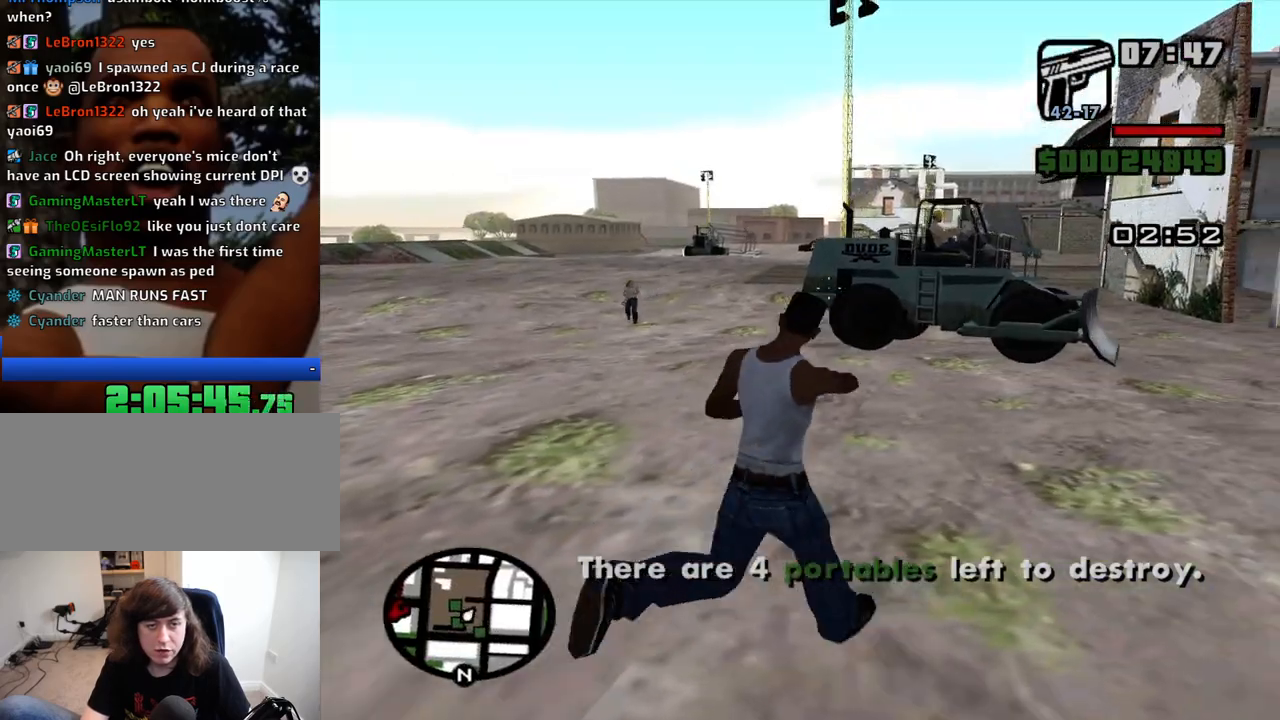
{"keys": [], "mouse": ["right"], "events": [[16, "w", "up"]]}
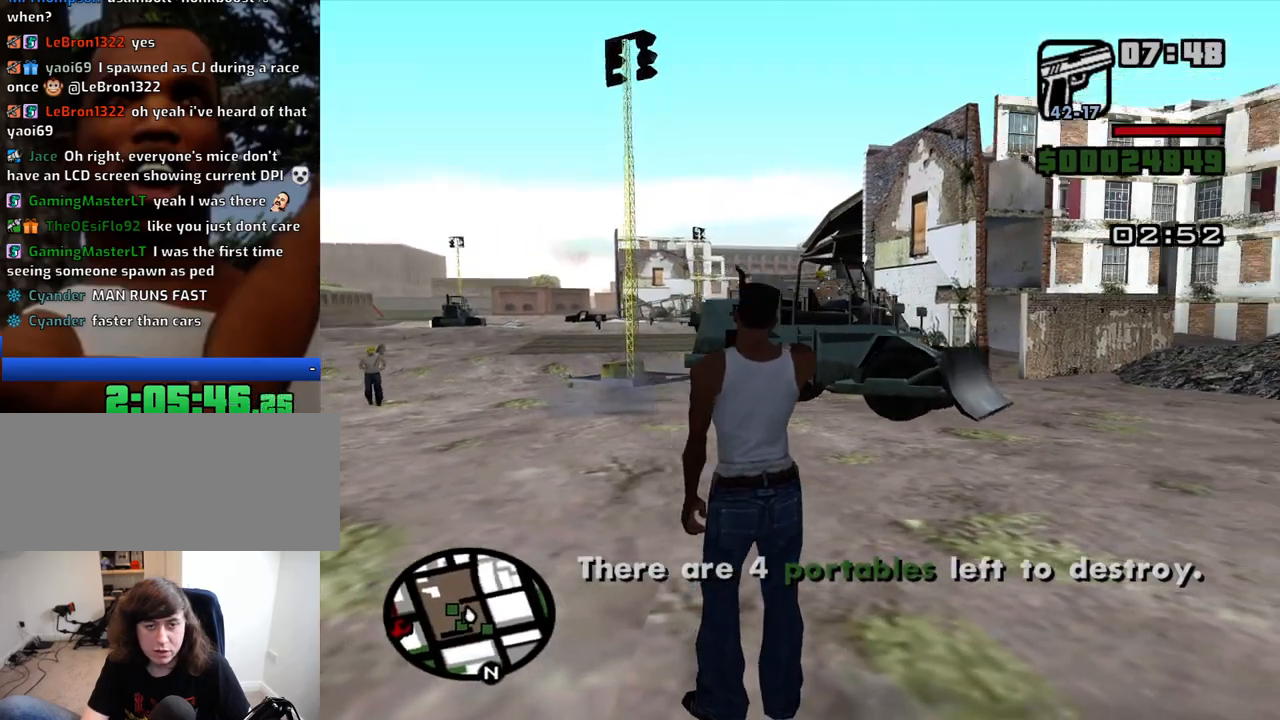
{"keys": [], "mouse": ["right"], "events": [[133, "mouse_left", "down"], [266, "mouse_left", "up"]]}
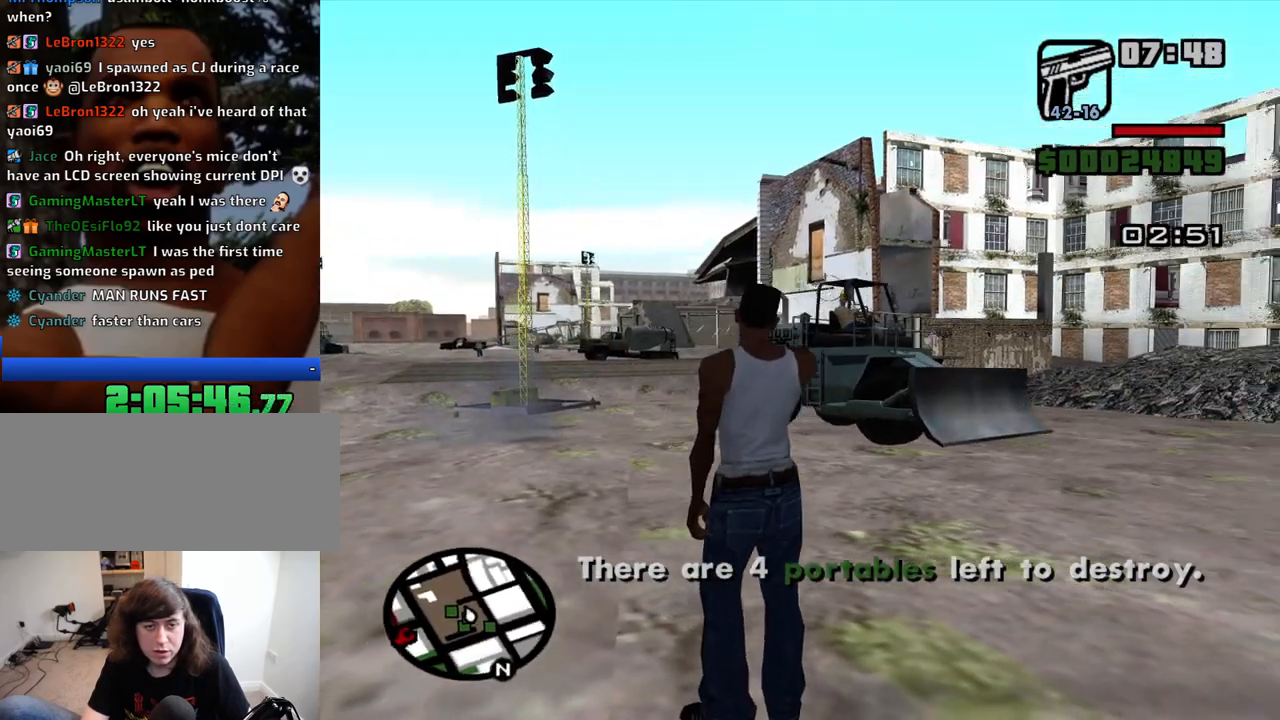
{"keys": [], "mouse": ["right"], "events": [[50, "mouse_left", "down"], [200, "mouse_left", "up"]]}
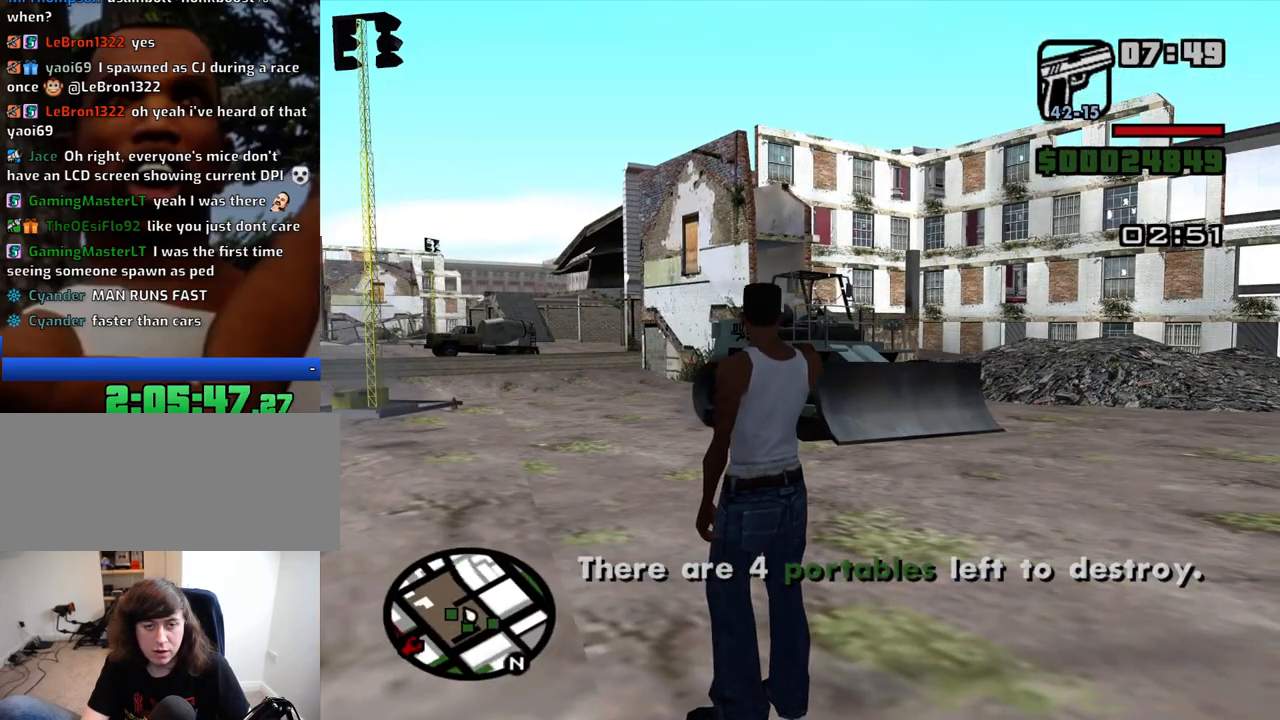
{"keys": ["a", "w"], "mouse": [], "events": [[66, "w", "down"], [116, "mouse_right", "up"], [250, "a", "down"], [450, "mouse_wheel_down", "down"], [483, "mouse_wheel_down", "up"]]}
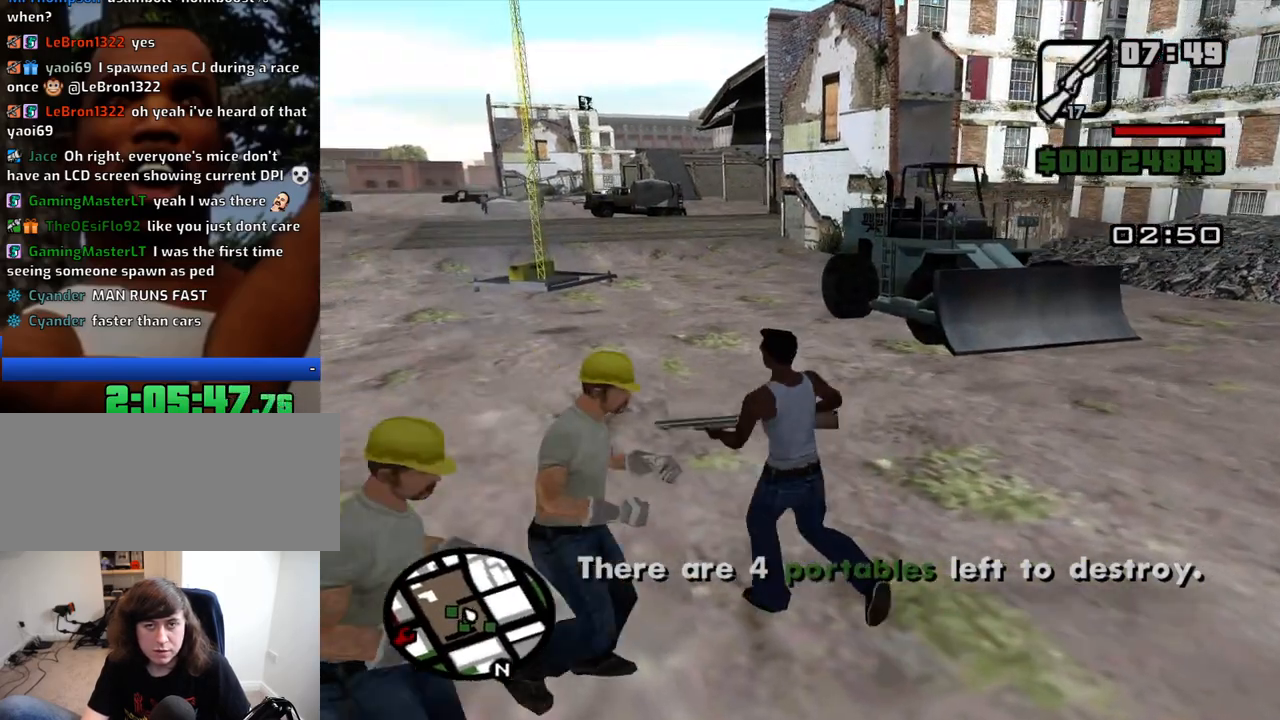
{"keys": ["w"], "mouse": [], "events": [[33, "space", "down"], [83, "space", "up"], [183, "mouse_wheel_up", "down"], [216, "a", "up"], [216, "mouse_wheel_up", "up"], [216, "space", "down"], [316, "space", "up"]]}